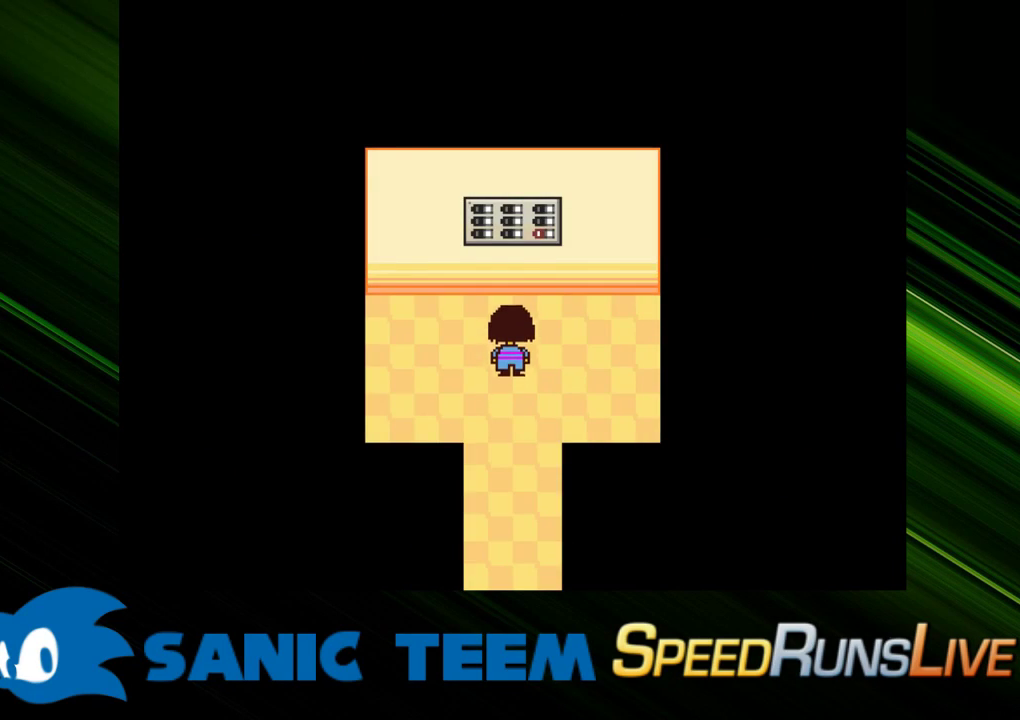
Gameplay with keyboard; each line is a JSON object with the keys held at the frame after it. "events" lists presses ("down") and releases ("up") of "c", "ctrl", "down", "escape", "left", "return", "right", "shift", "up" and "x" between this image and that frame as [ms after this image, input, new state], when the widget could be followed in between. No other keys are recorded. Mouse input is not recorded. Not read: other_keys.
{"keys": [], "events": [[133, "x", "down"], [217, "x", "up"], [317, "x", "down"], [367, "up", "up"], [367, "x", "up"], [467, "x", "down"], [500, "x", "up"]]}
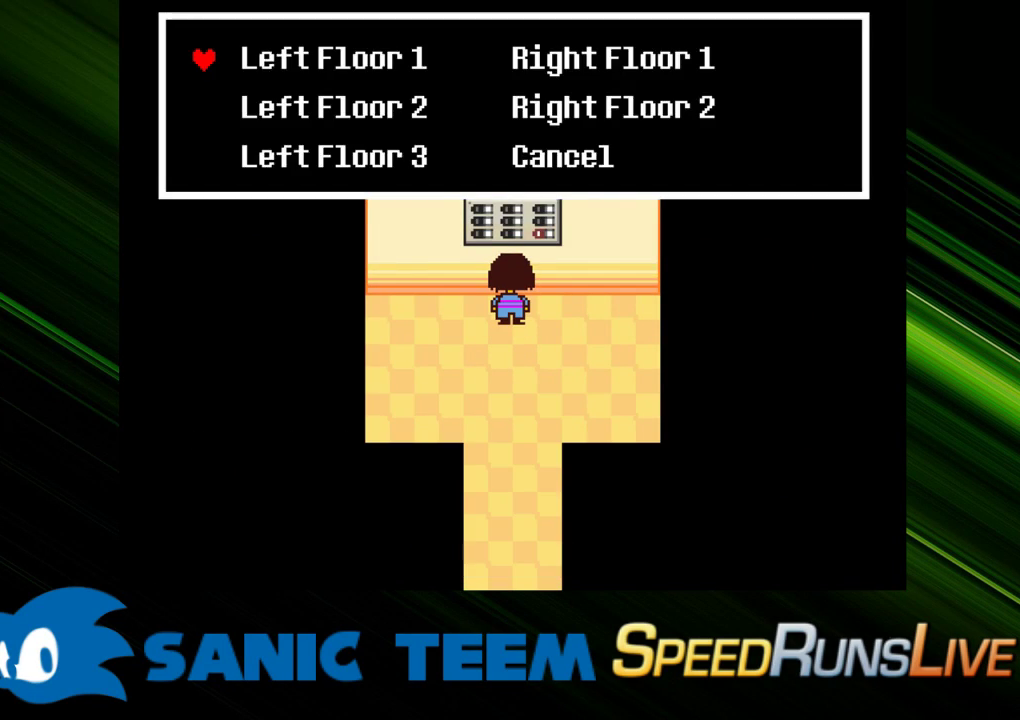
{"keys": [], "events": [[100, "x", "down"], [150, "x", "up"], [233, "x", "down"], [283, "x", "up"], [333, "x", "down"], [467, "x", "up"]]}
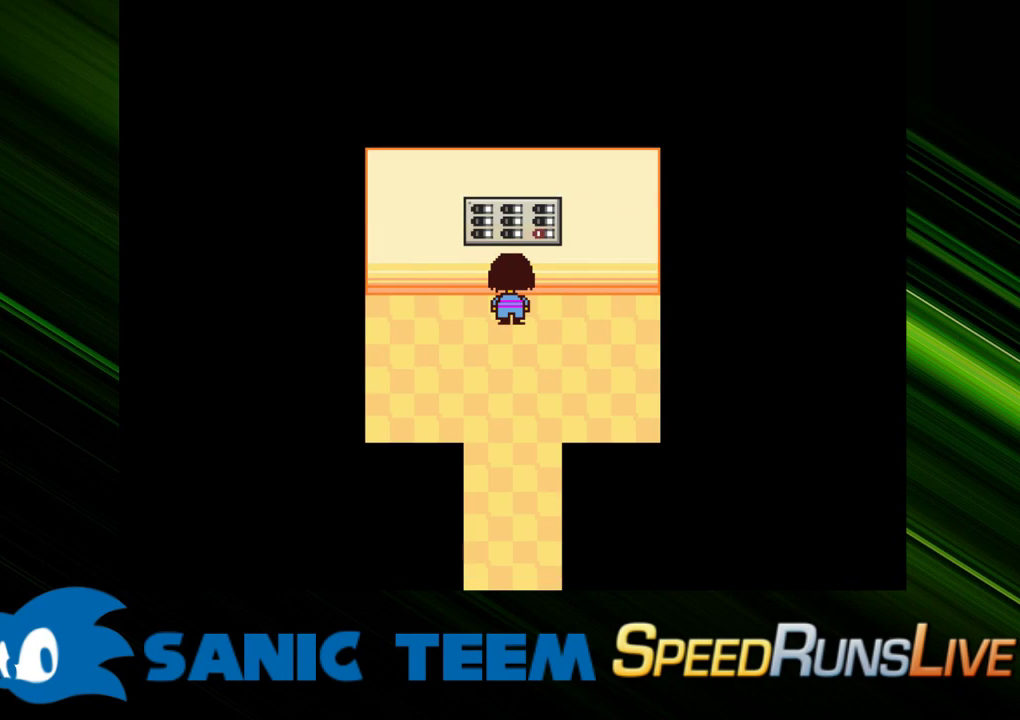
{"keys": [], "events": []}
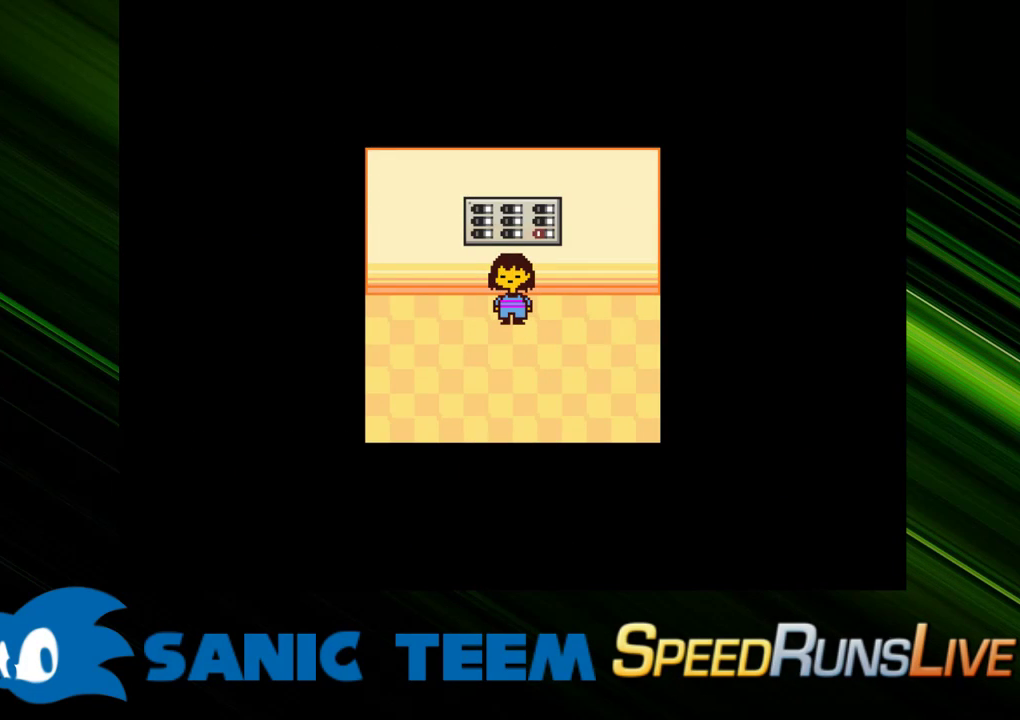
{"keys": [], "events": []}
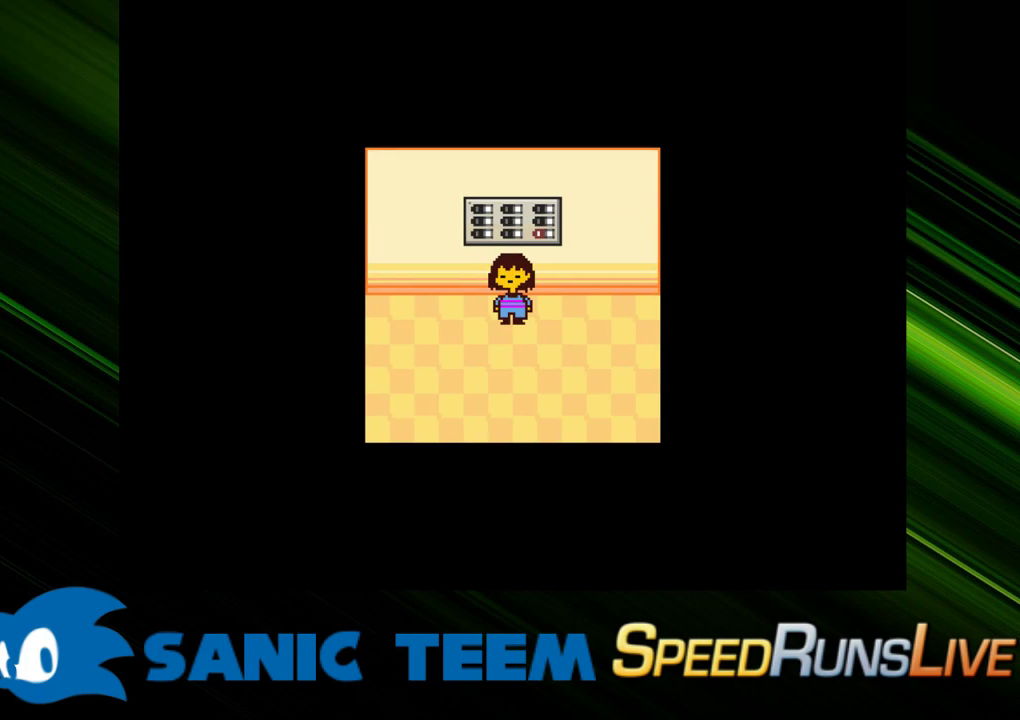
{"keys": [], "events": []}
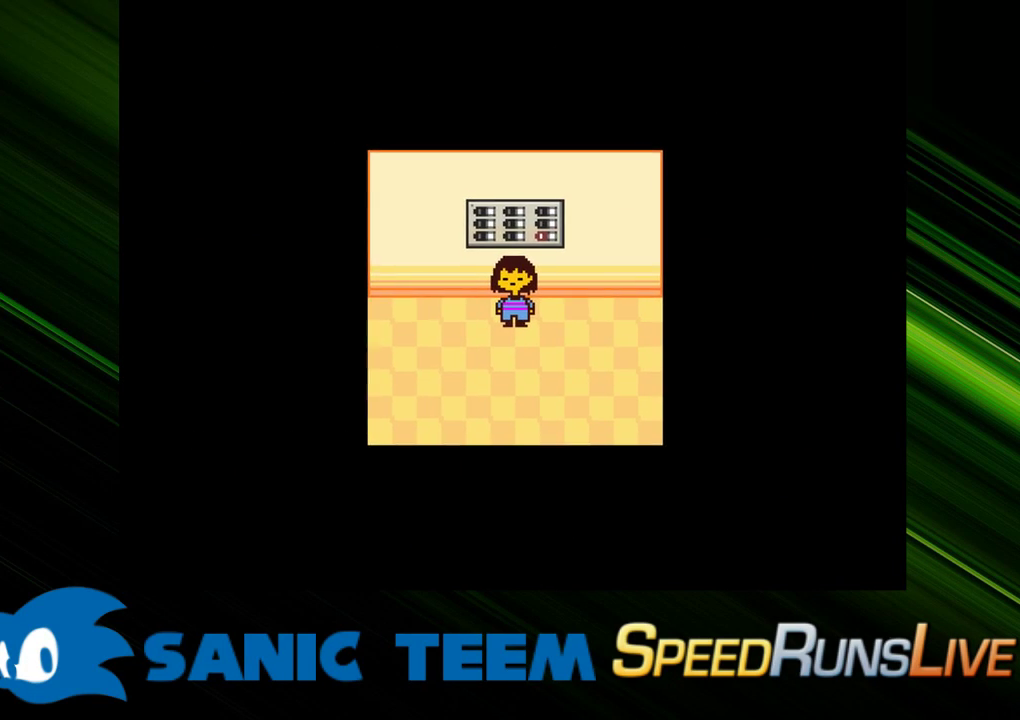
{"keys": [], "events": []}
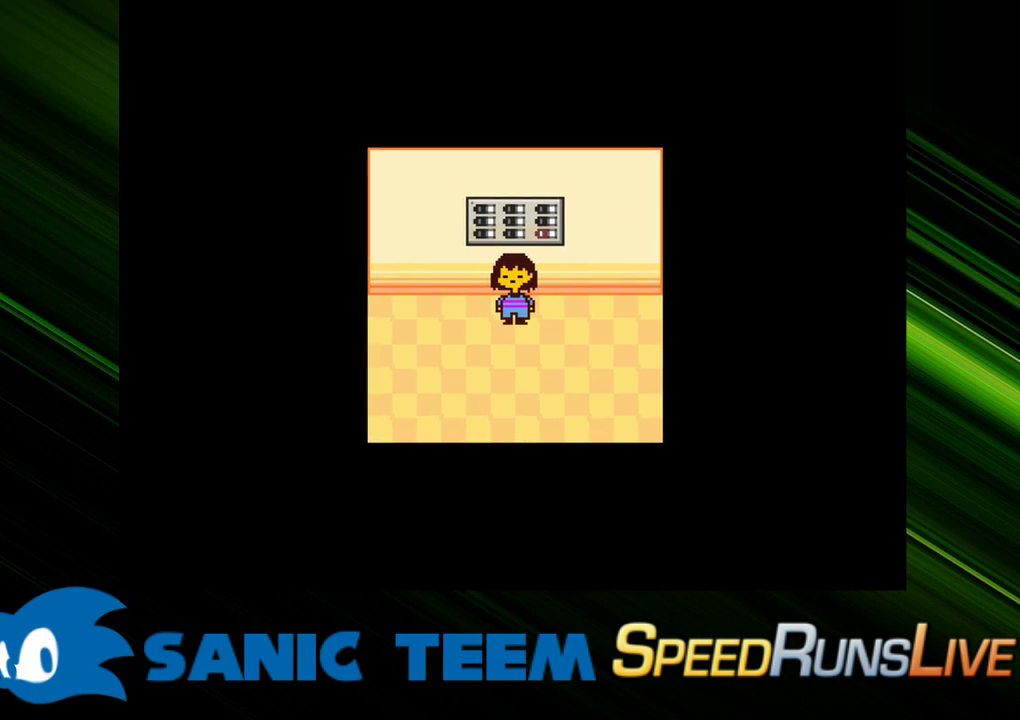
{"keys": [], "events": []}
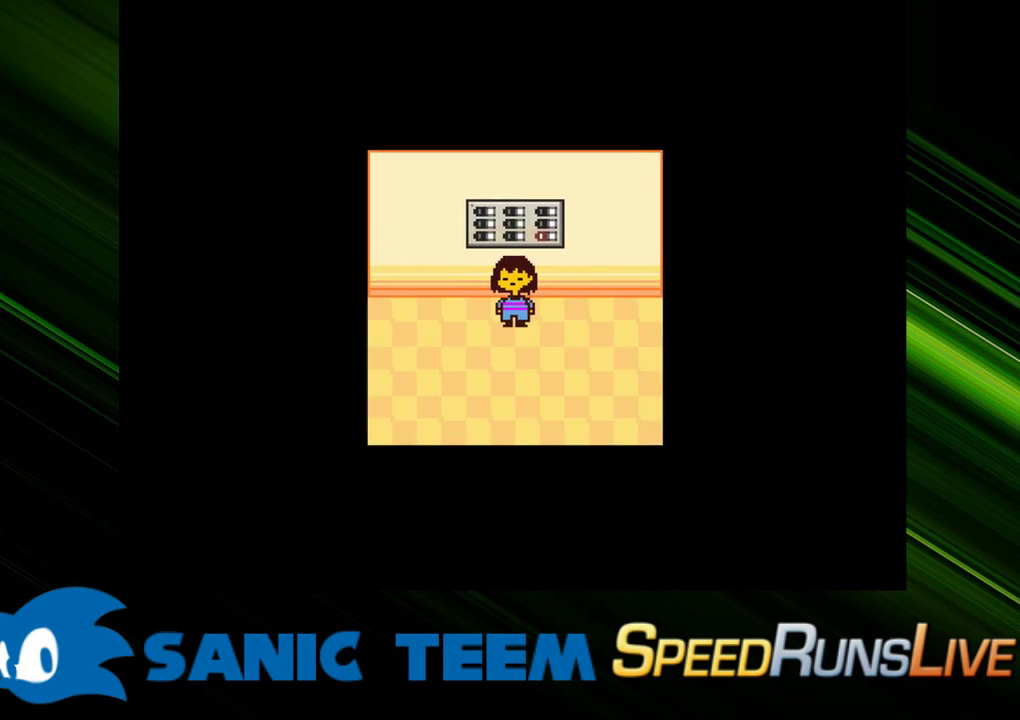
{"keys": [], "events": []}
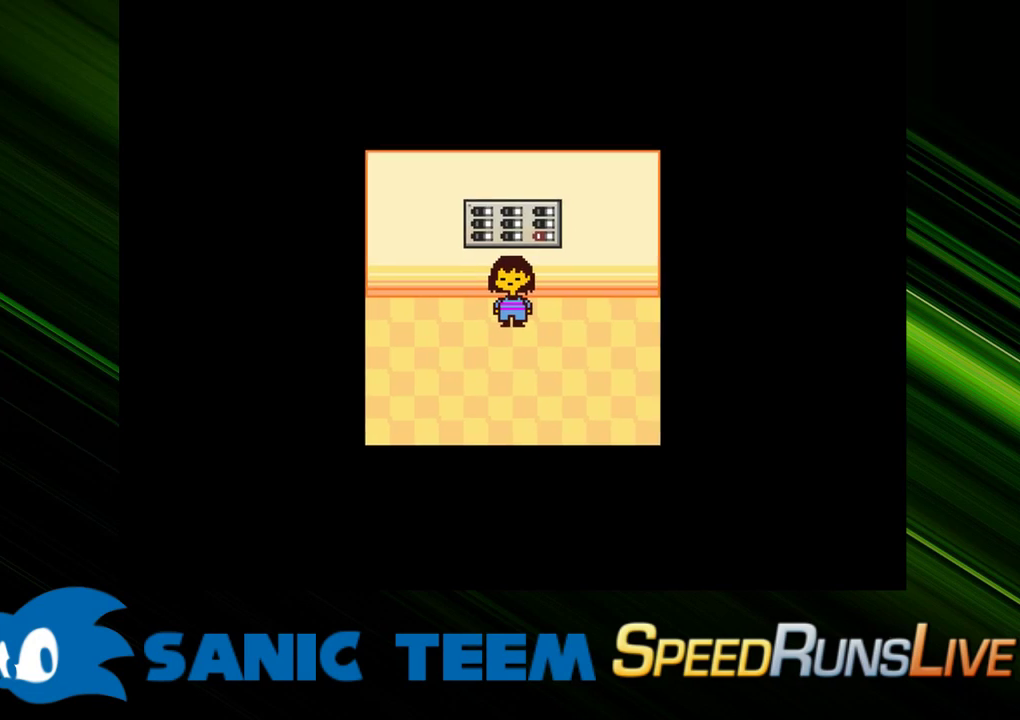
{"keys": [], "events": []}
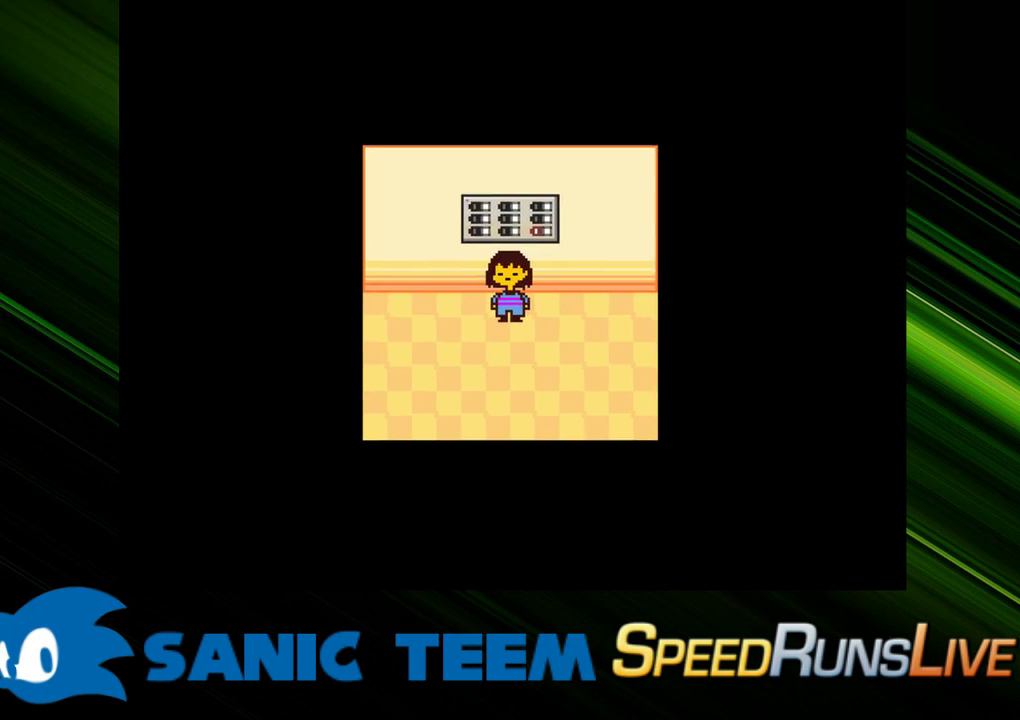
{"keys": [], "events": []}
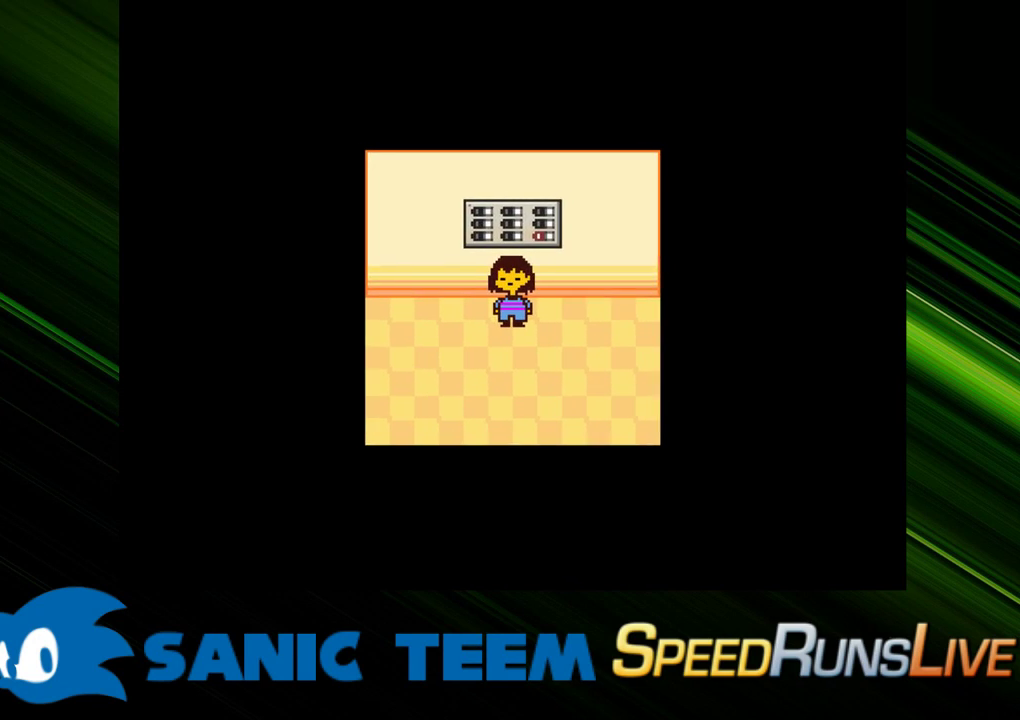
{"keys": [], "events": []}
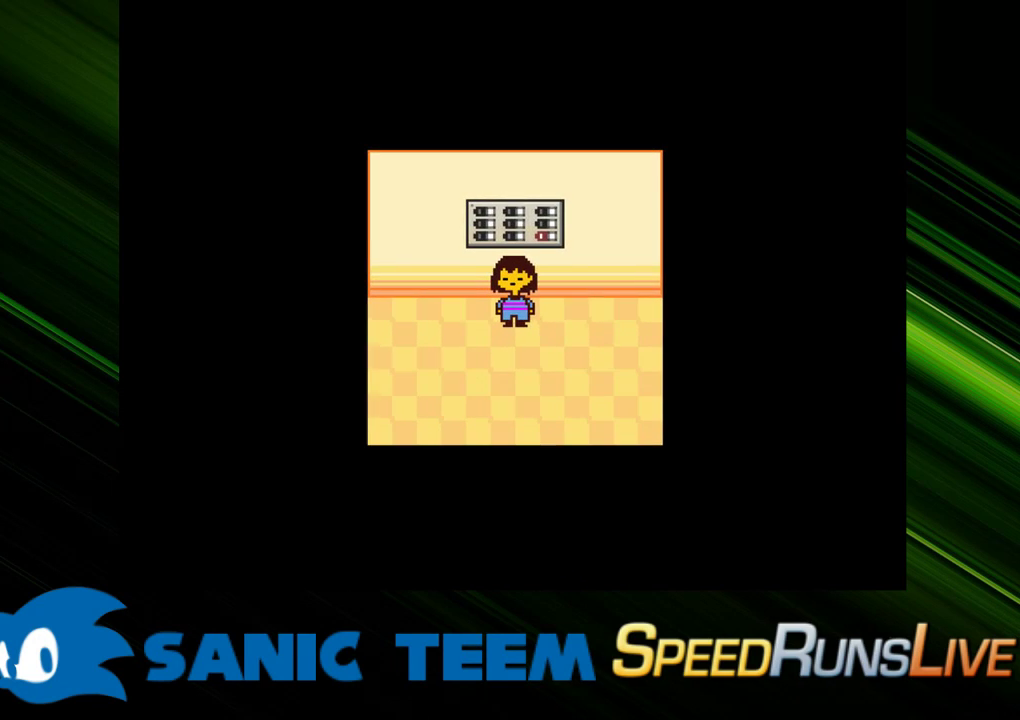
{"keys": ["down"], "events": [[117, "down", "down"]]}
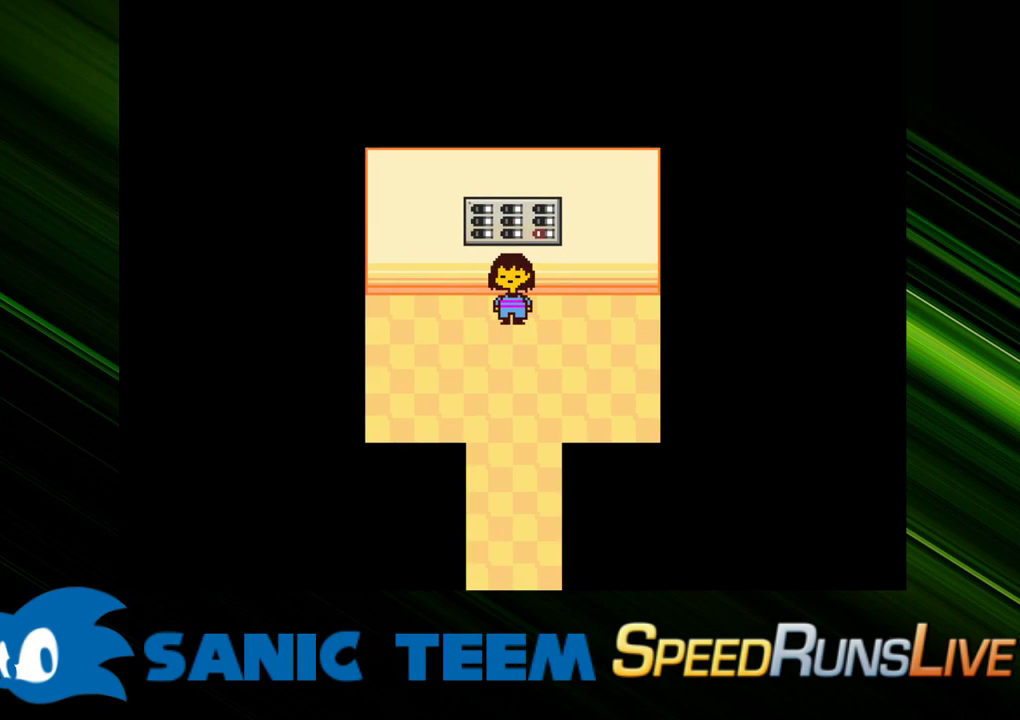
{"keys": ["down"], "events": []}
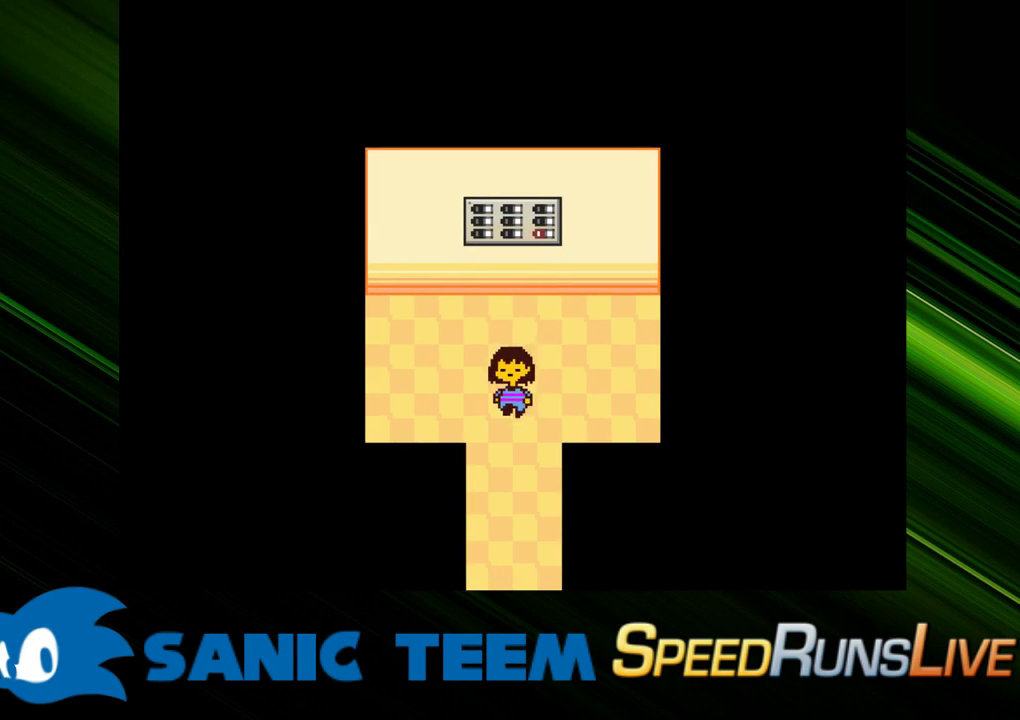
{"keys": ["down", "right"], "events": [[333, "right", "down"]]}
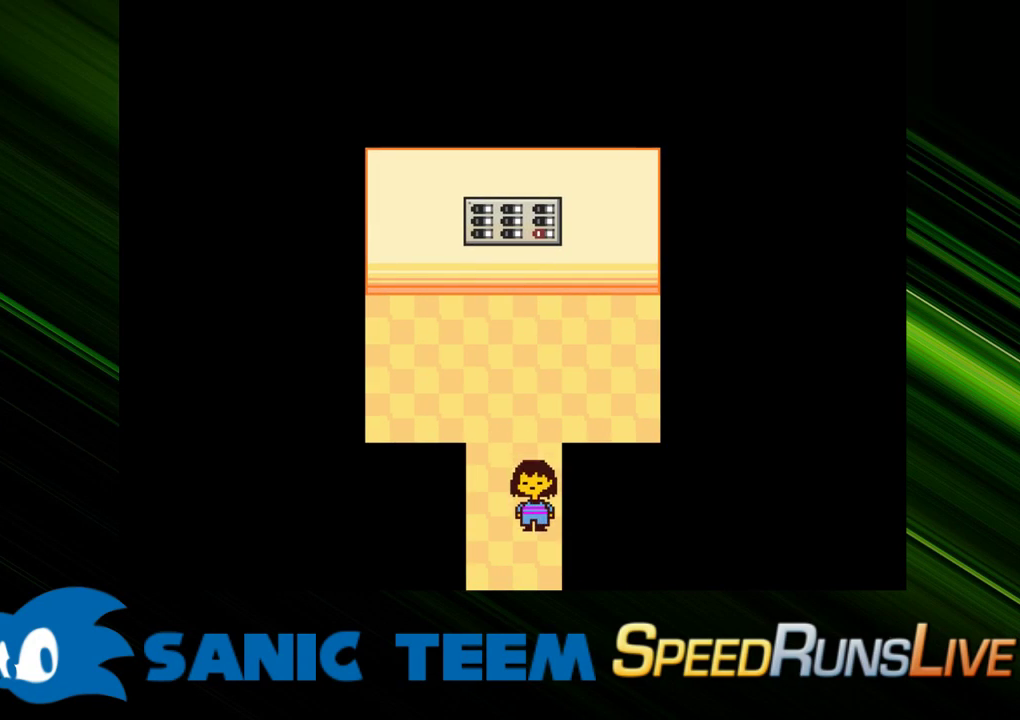
{"keys": ["down", "right"], "events": []}
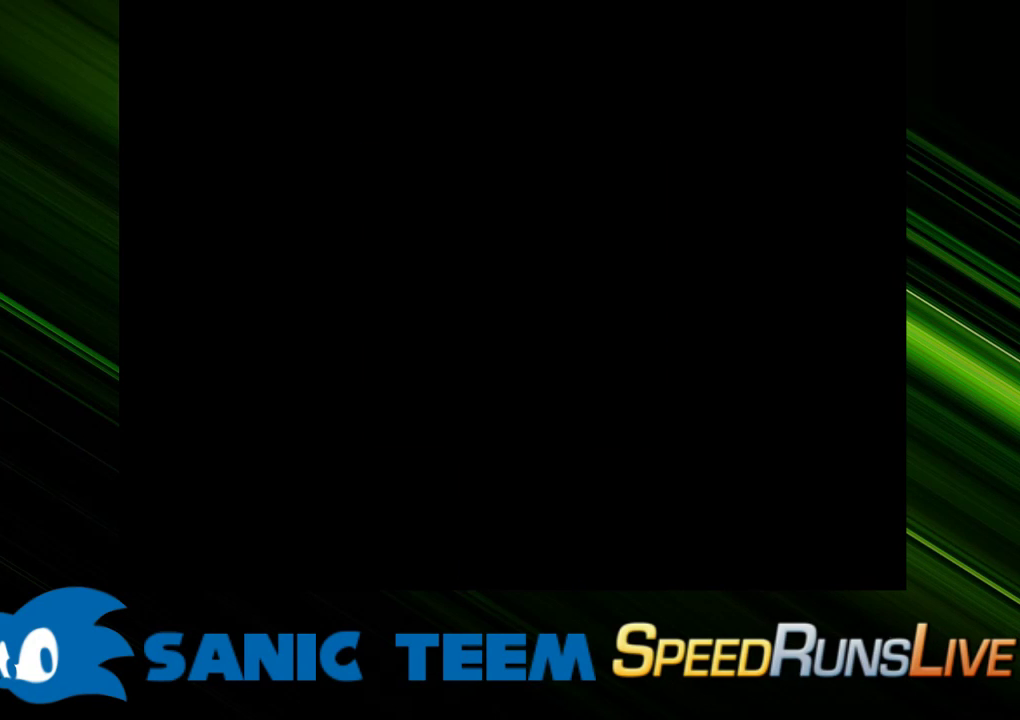
{"keys": ["down", "right"], "events": []}
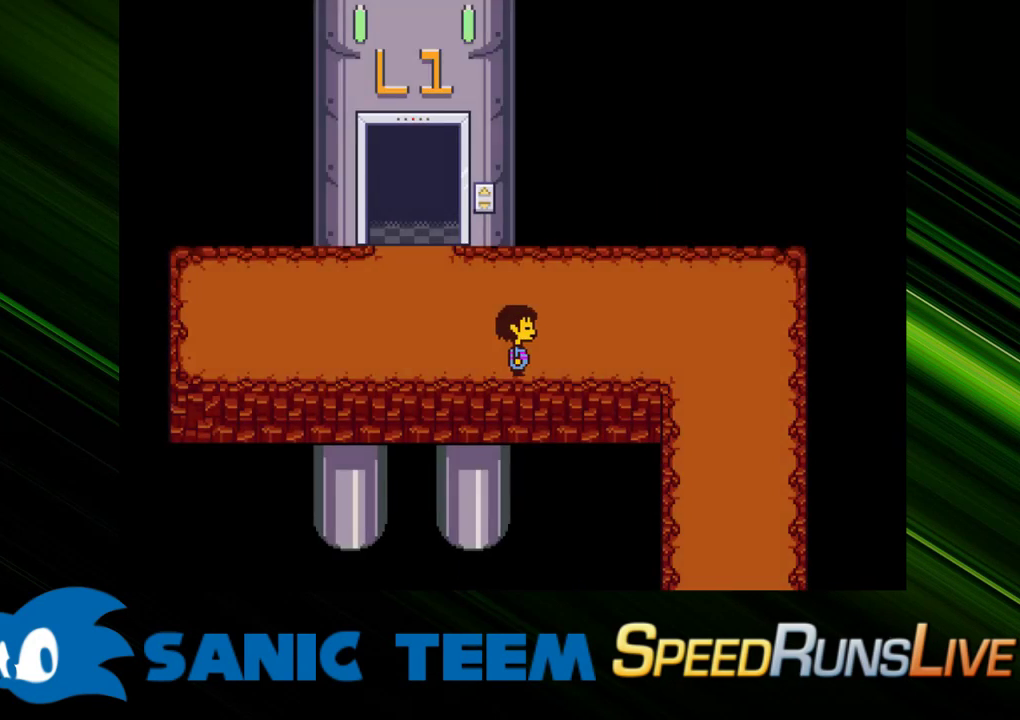
{"keys": ["down", "right"], "events": []}
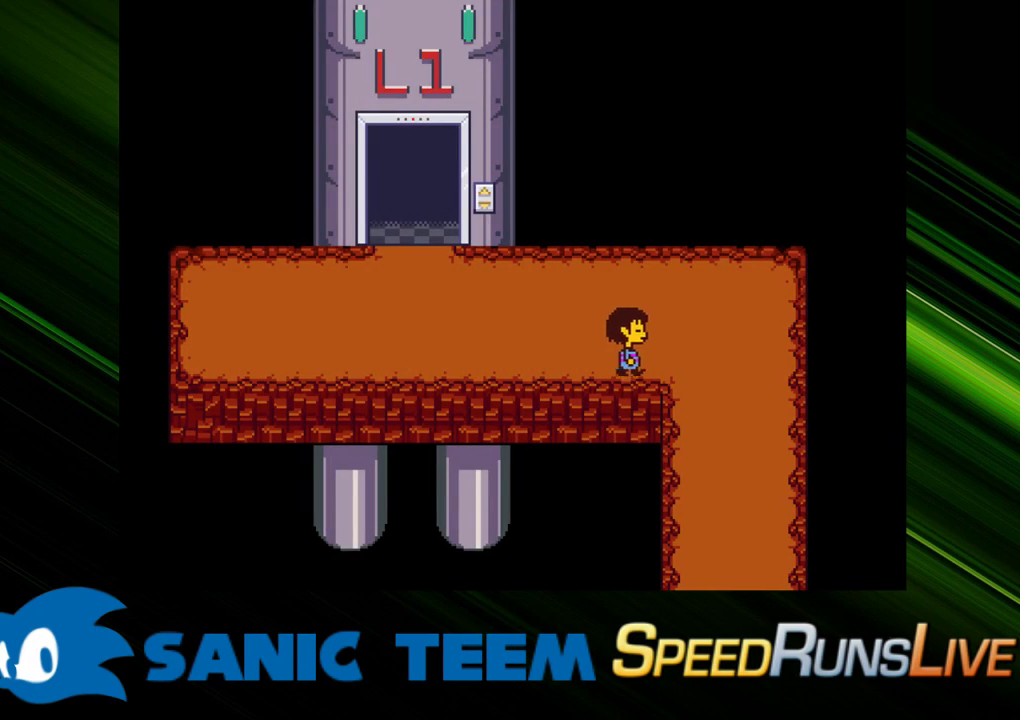
{"keys": ["down", "left"], "events": [[400, "left", "down"], [400, "right", "up"]]}
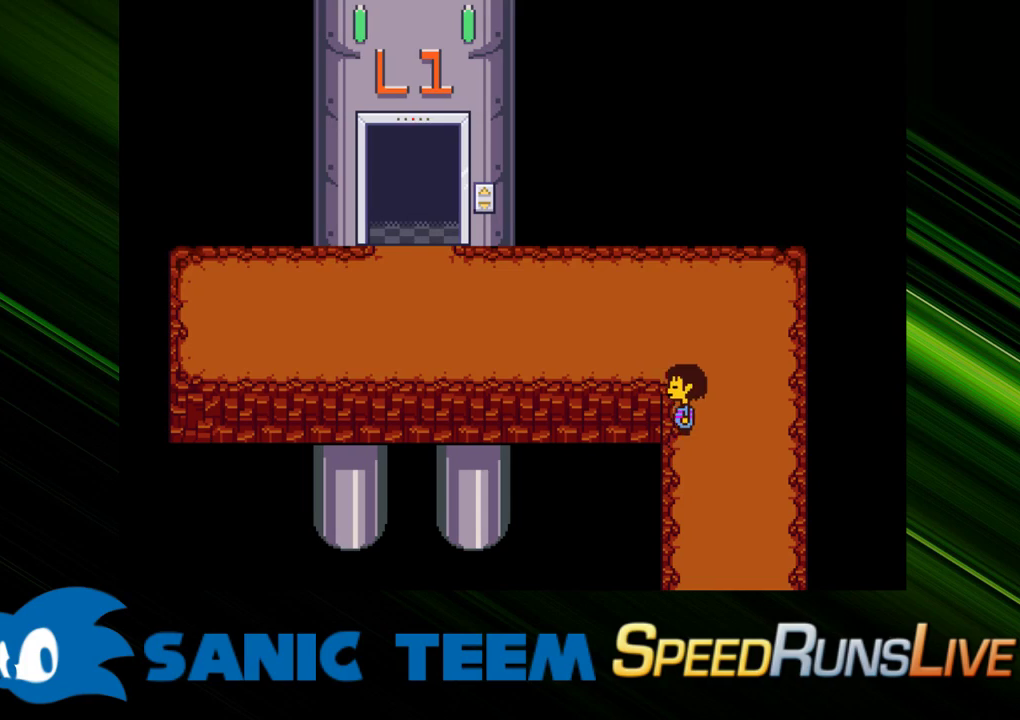
{"keys": ["down", "left"], "events": []}
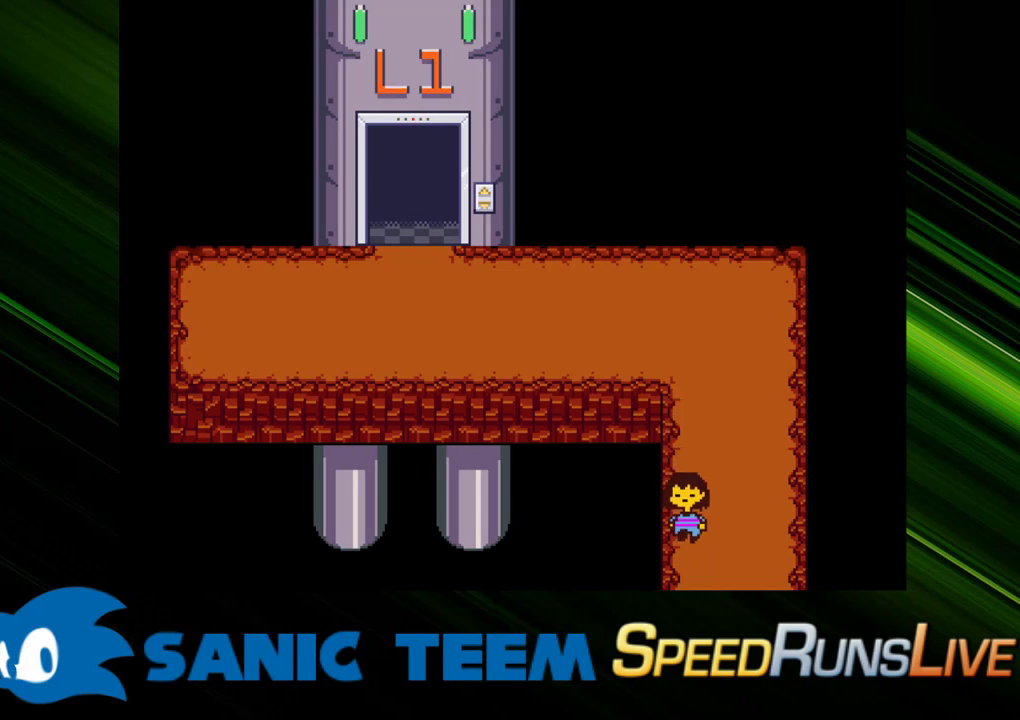
{"keys": ["down", "left"], "events": []}
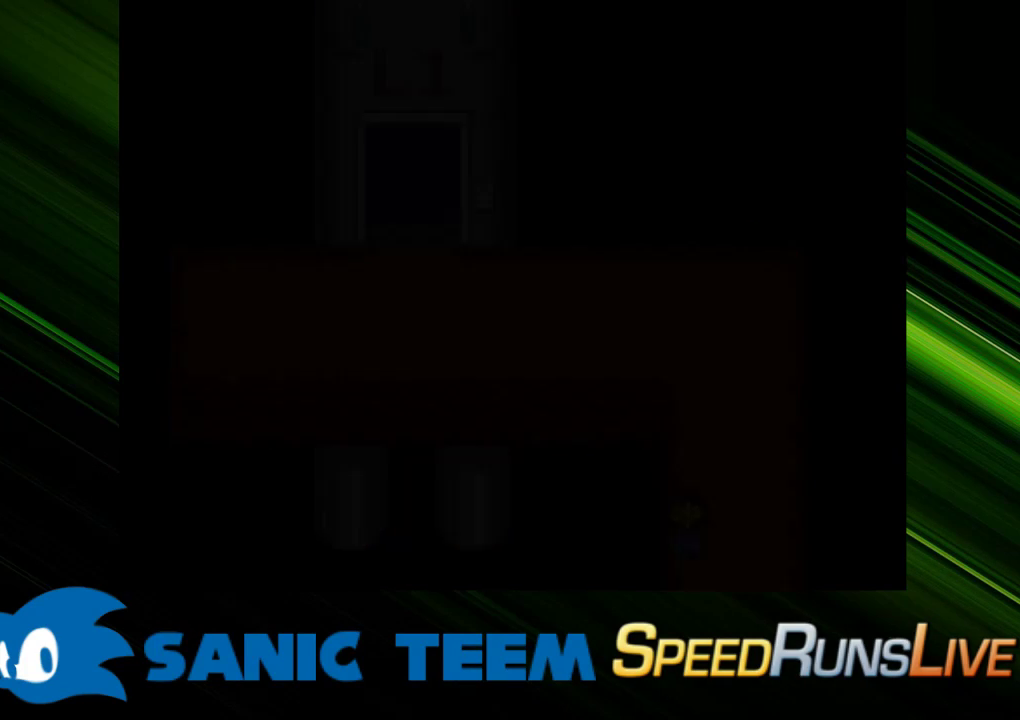
{"keys": ["down", "left"], "events": [[400, "down", "up"], [483, "down", "down"]]}
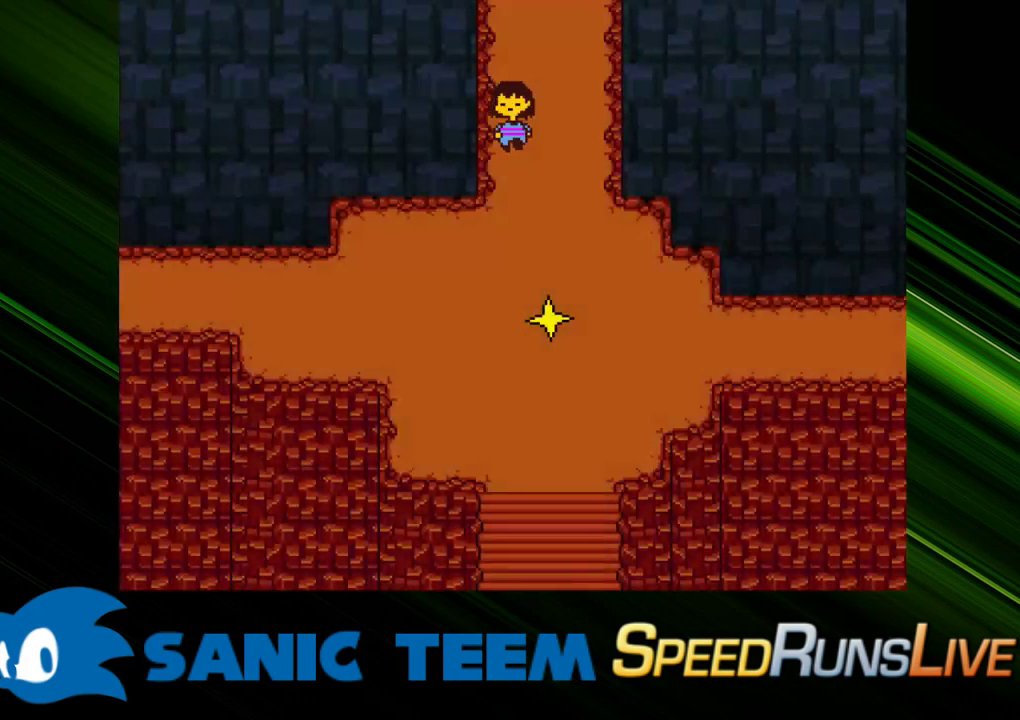
{"keys": ["down", "left"], "events": []}
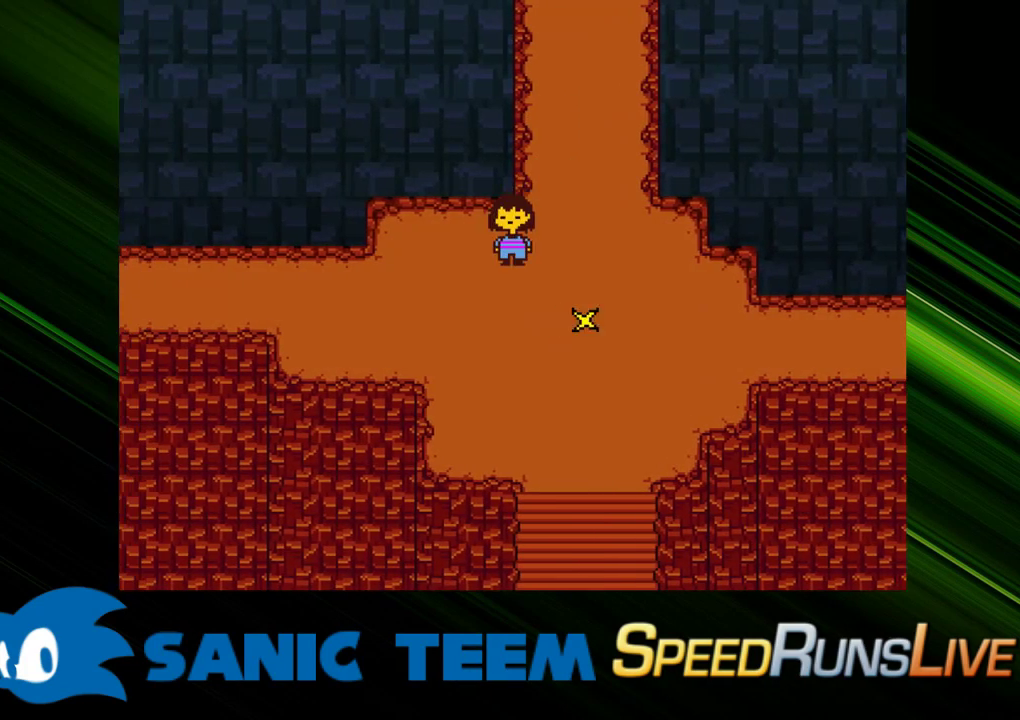
{"keys": ["left"], "events": [[150, "down", "up"]]}
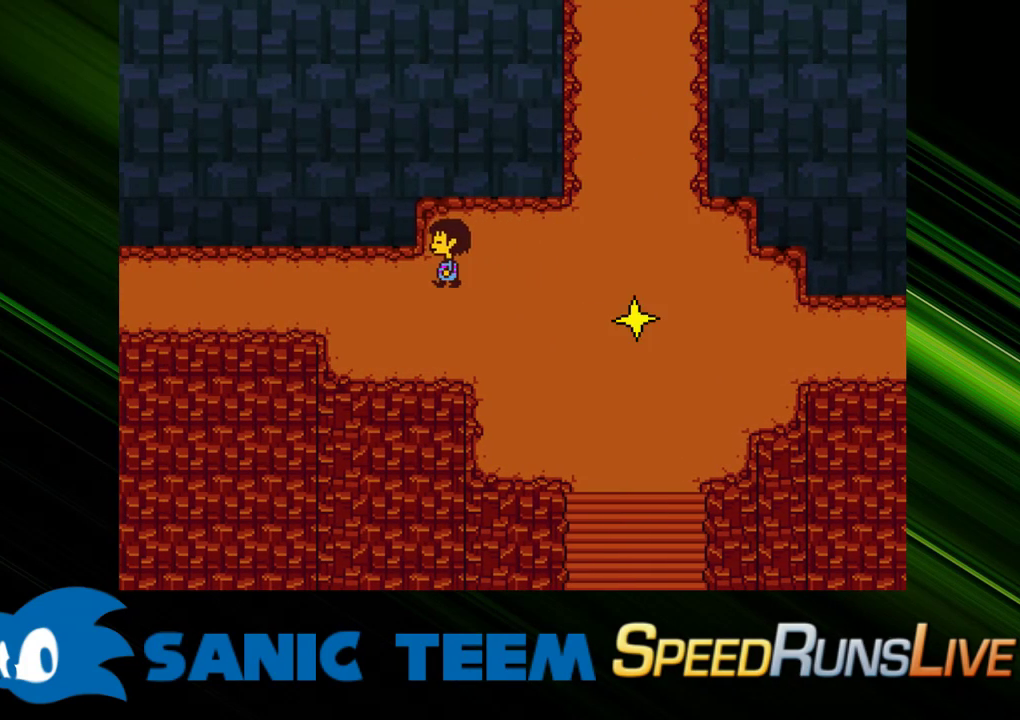
{"keys": ["left"], "events": []}
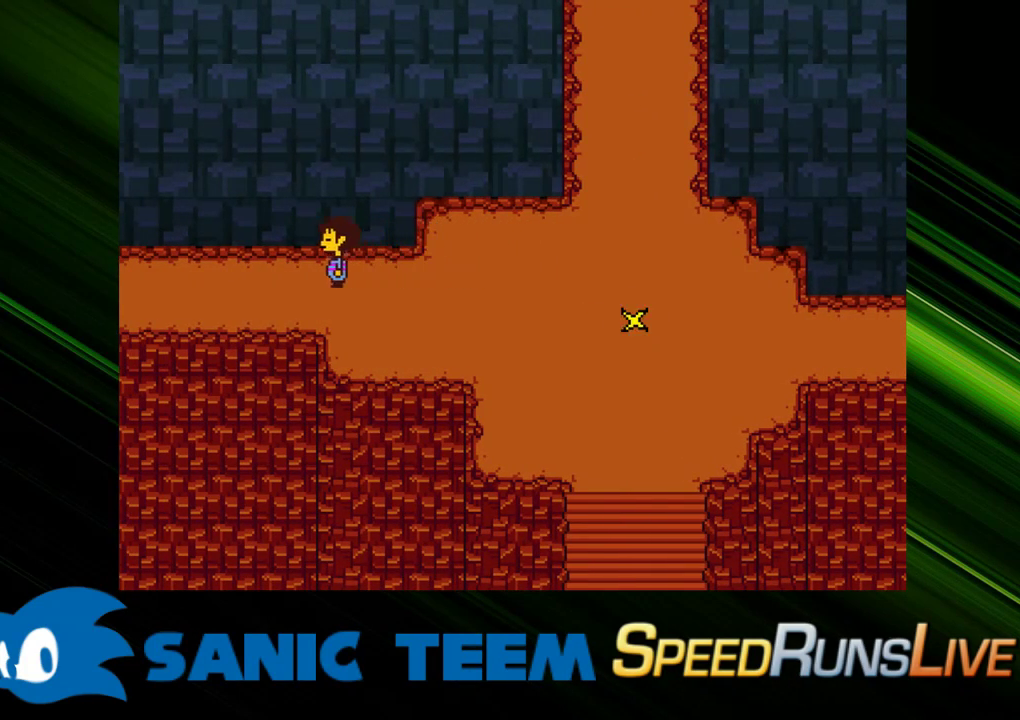
{"keys": ["left"], "events": []}
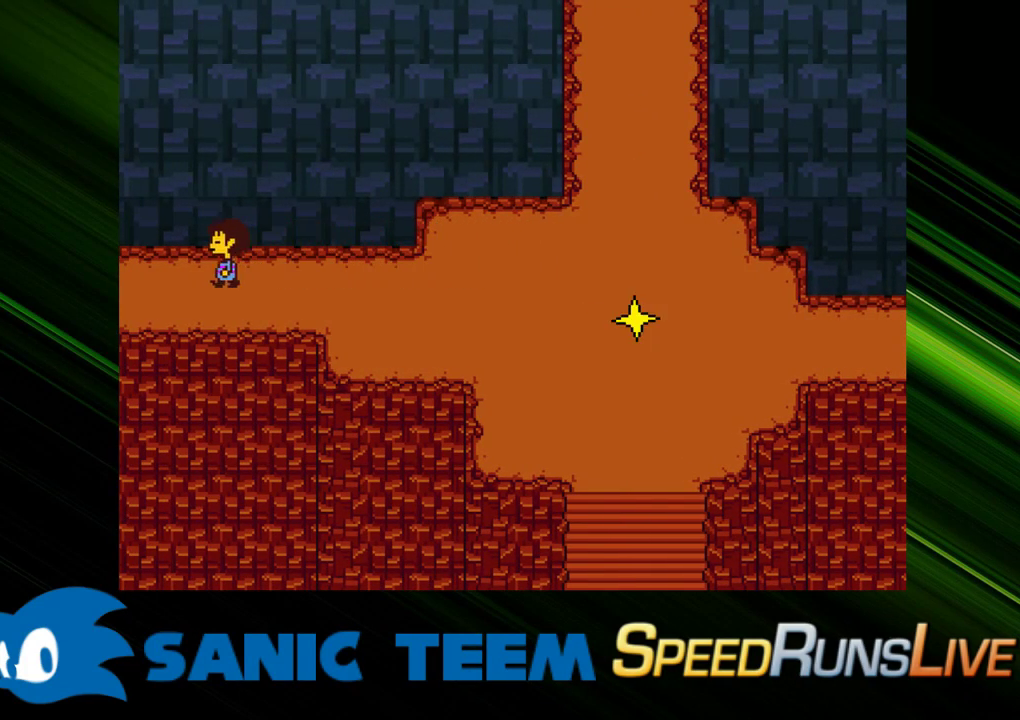
{"keys": ["left"], "events": []}
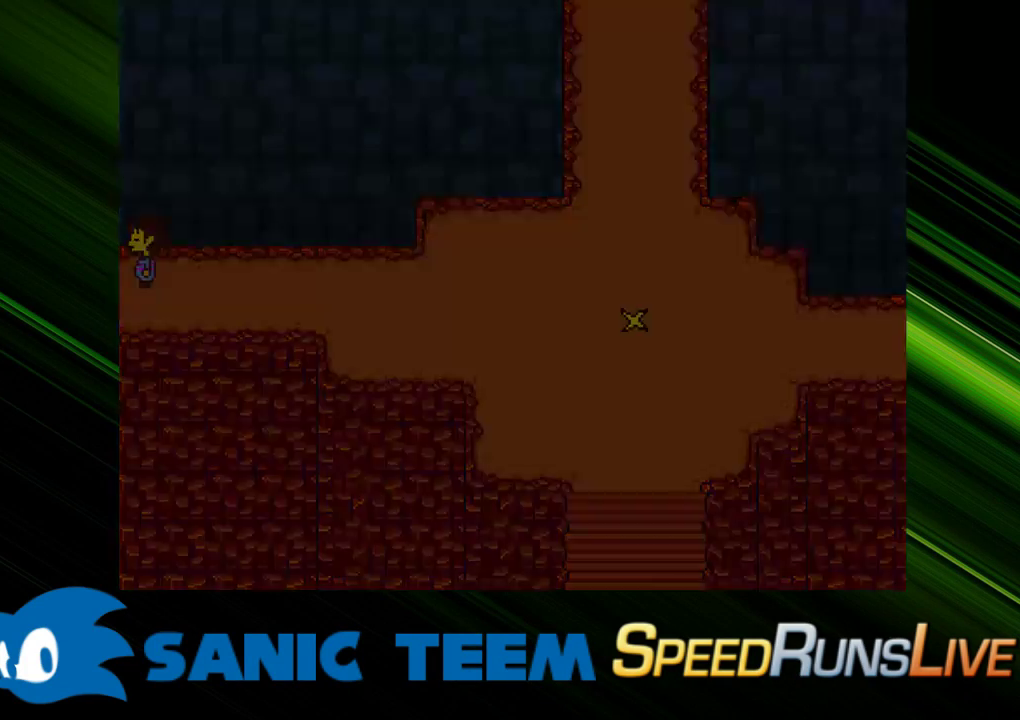
{"keys": ["left"], "events": [[300, "up", "down"], [483, "up", "up"]]}
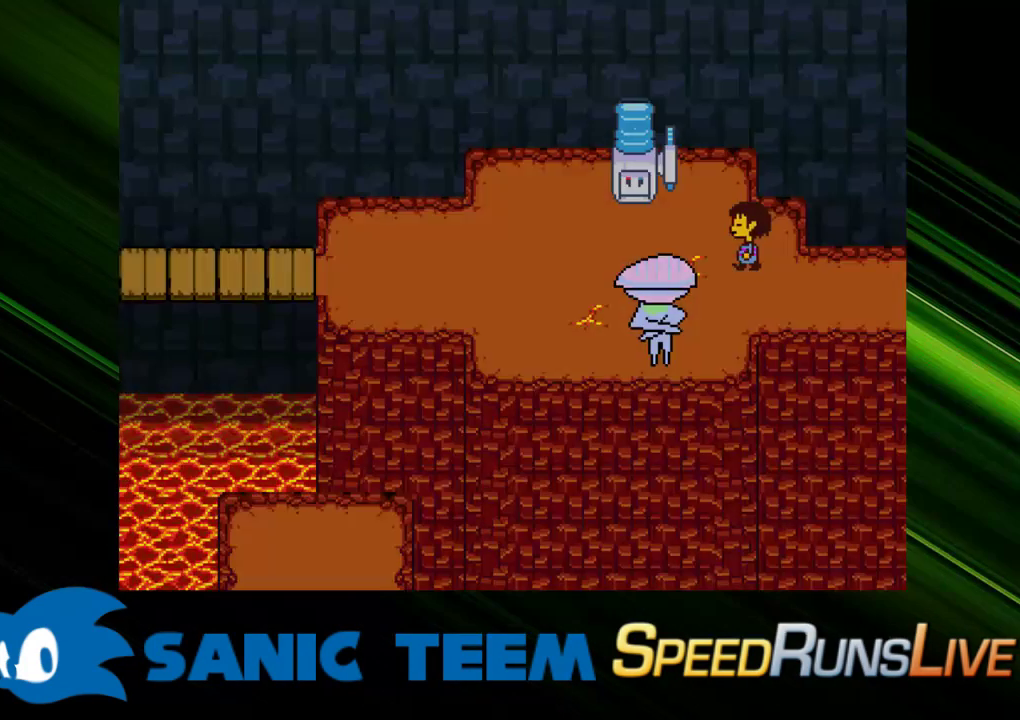
{"keys": ["left"], "events": [[450, "down", "down"], [500, "down", "up"]]}
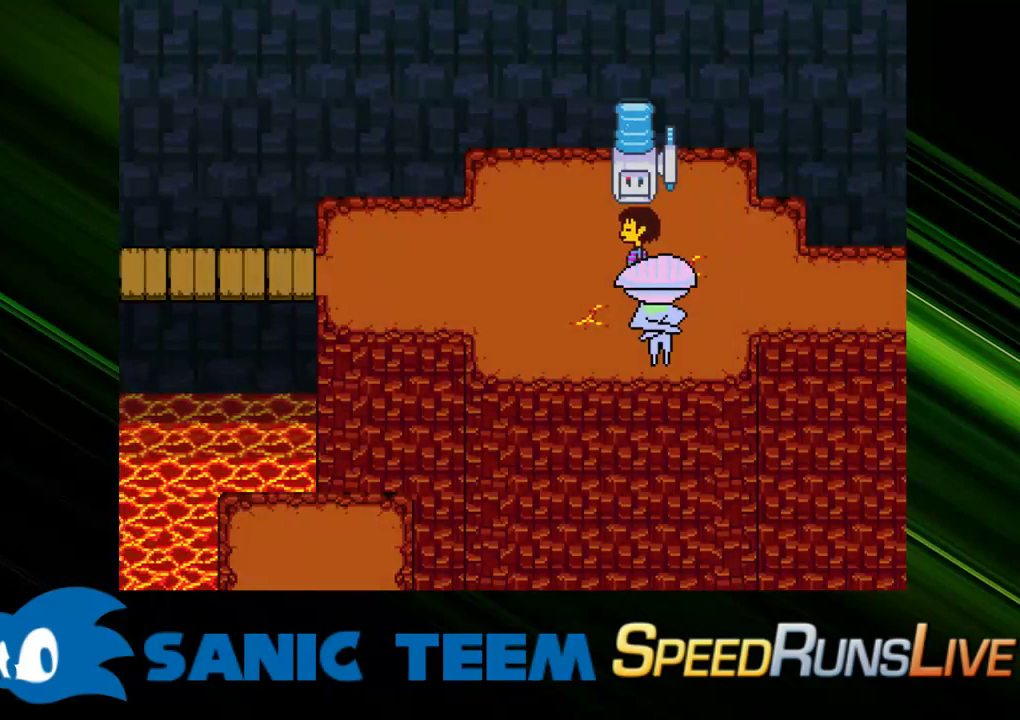
{"keys": ["left"], "events": []}
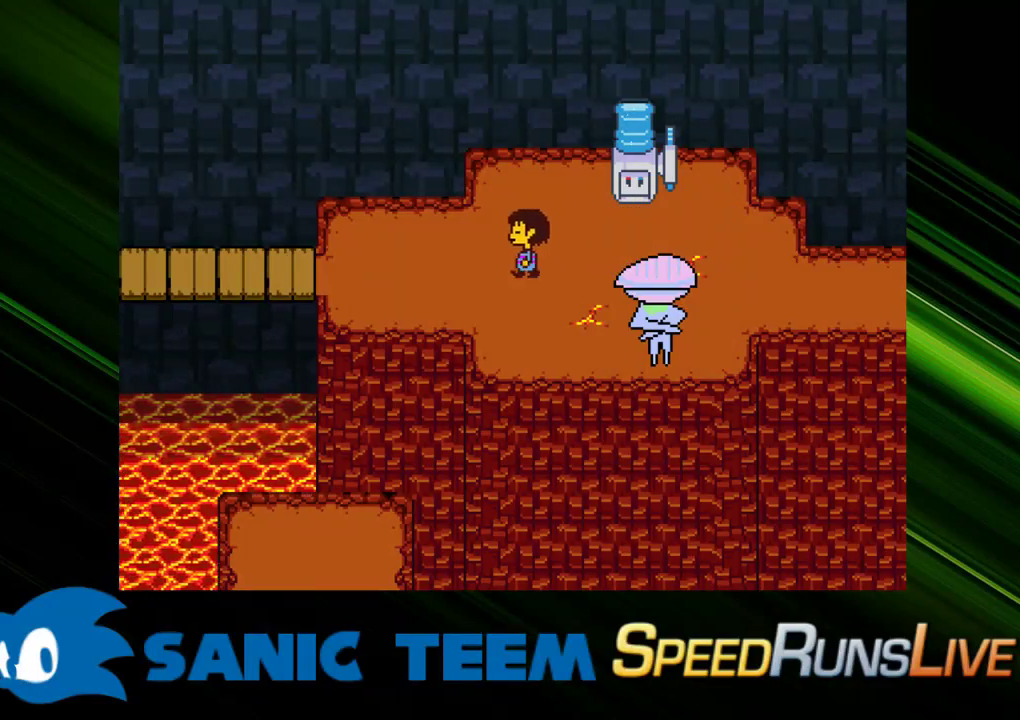
{"keys": ["left"], "events": []}
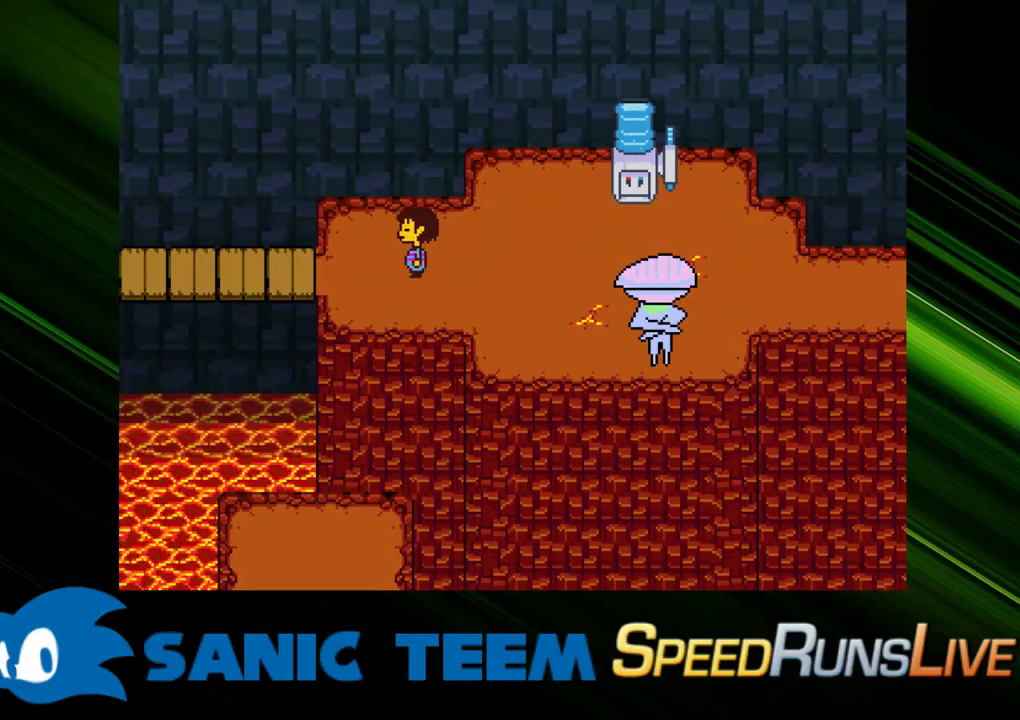
{"keys": ["left"], "events": []}